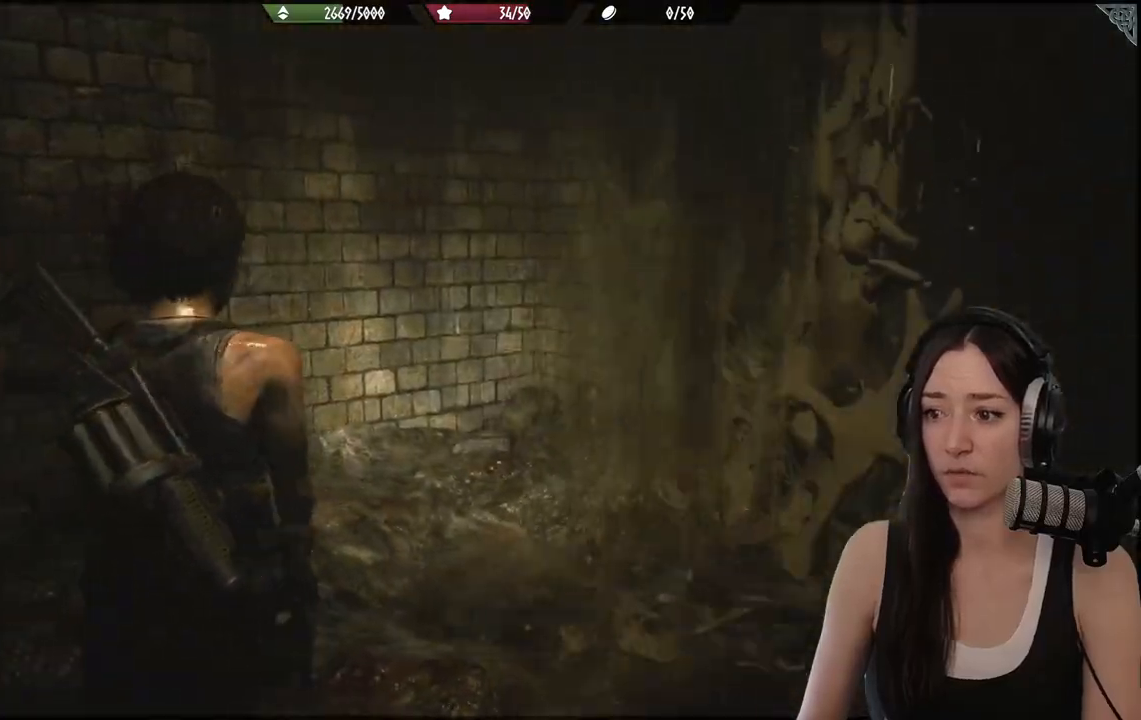
Gameplay with a controller (Xbox layout); each line is a JSON object with the inputs held at the frame after it (dt_ms = milliseconds from this image to that frame). "events" lists button and stick changes between this image and that frame as [ms after this image, input, new state], when the widget could be followed in between.
{"dt_ms": 500, "buttons": [], "left_stick": "up-left", "right_stick": "left", "events": [[50, "right_stick", "left"], [200, "left_stick", "down-left"], [483, "left_stick", "up-left"]]}
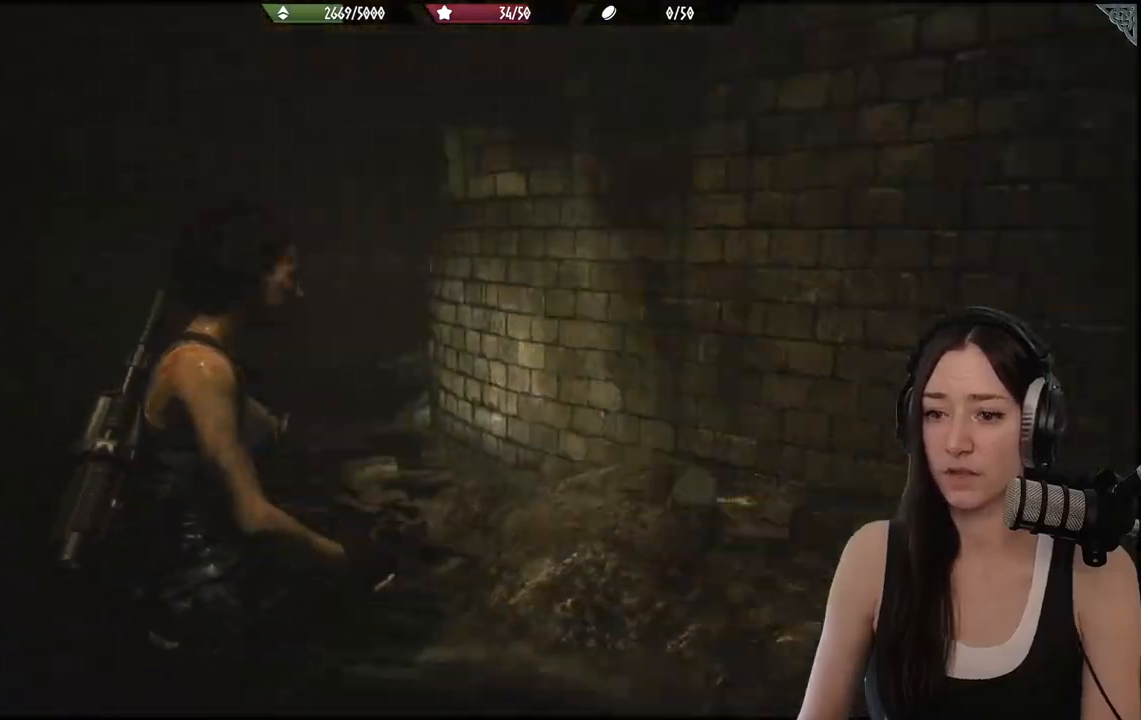
{"dt_ms": 1000, "buttons": [], "left_stick": "up", "right_stick": "center"}
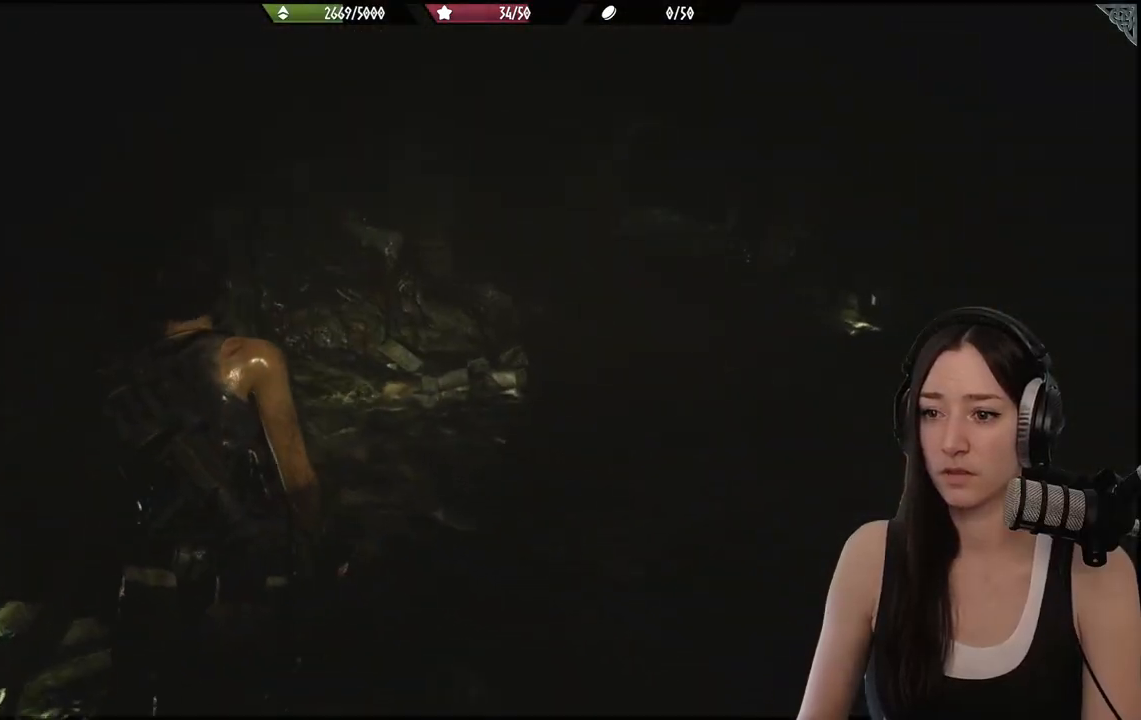
{"dt_ms": 500, "buttons": [], "left_stick": "up", "right_stick": "center", "events": [[217, "right_stick", "right"], [450, "right_stick", "center"]]}
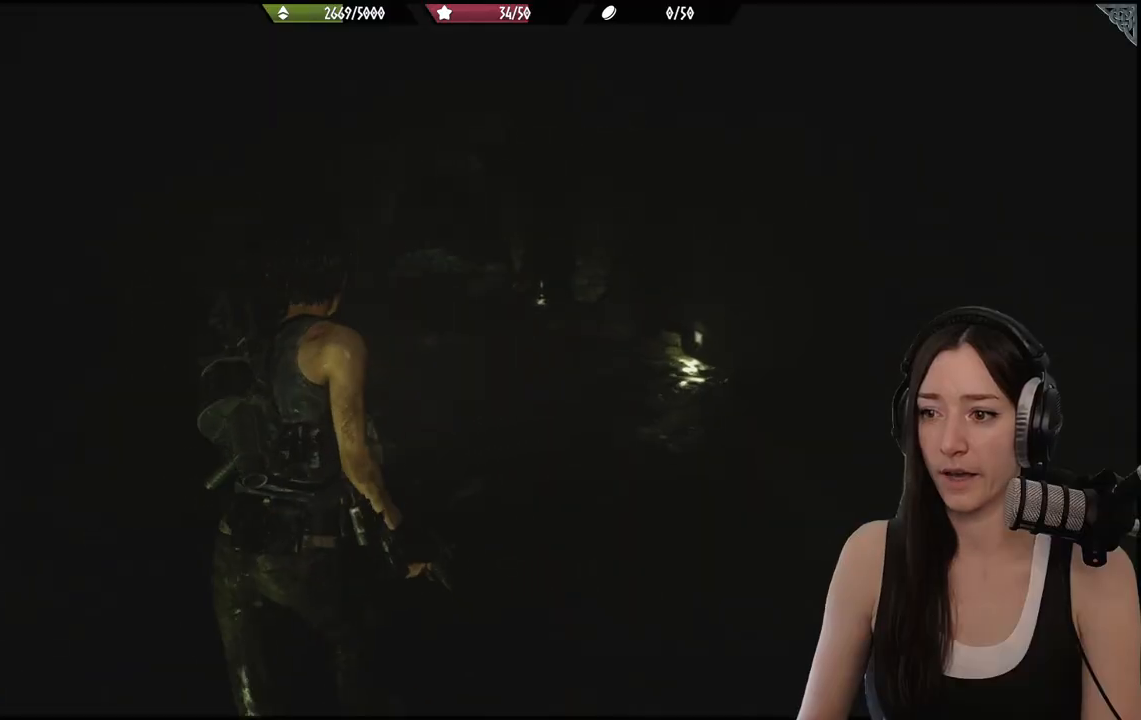
{"dt_ms": 500, "buttons": [], "left_stick": "down", "right_stick": "up-left", "events": [[433, "right_stick", "up-left"], [450, "left_stick", "down"]]}
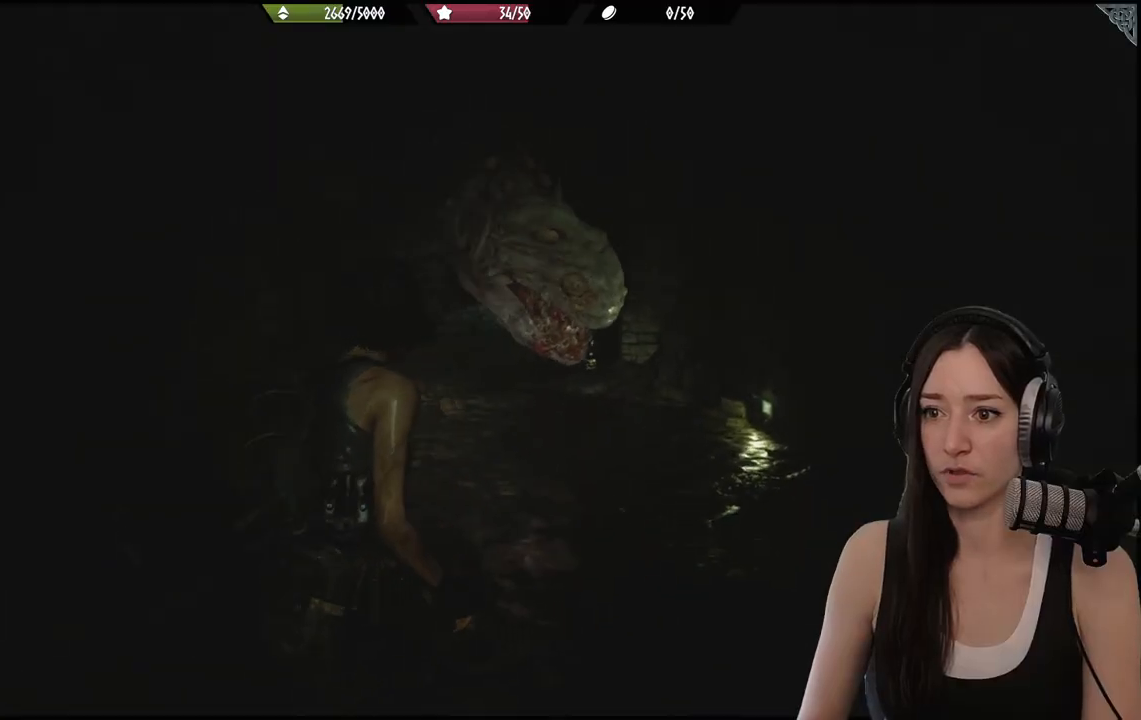
{"dt_ms": 500, "buttons": [], "left_stick": "down", "right_stick": "center", "events": [[100, "right_stick", "center"]]}
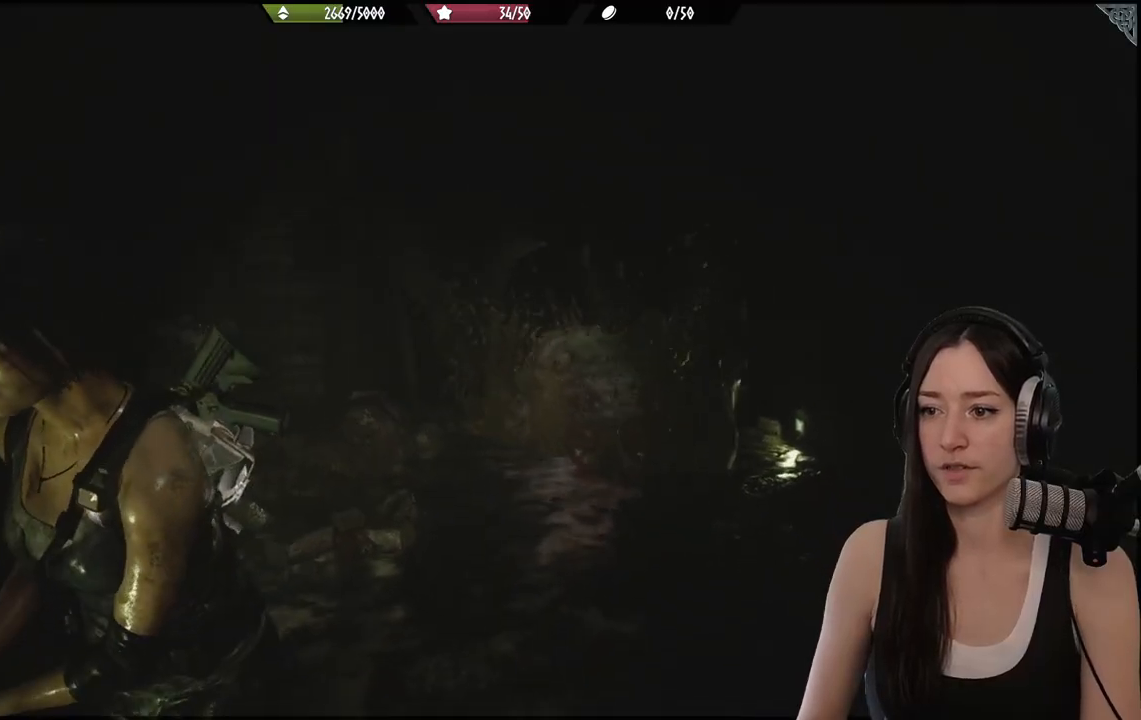
{"dt_ms": 500, "buttons": [], "left_stick": "down-right", "right_stick": "center", "events": [[367, "left_stick", "down-right"]]}
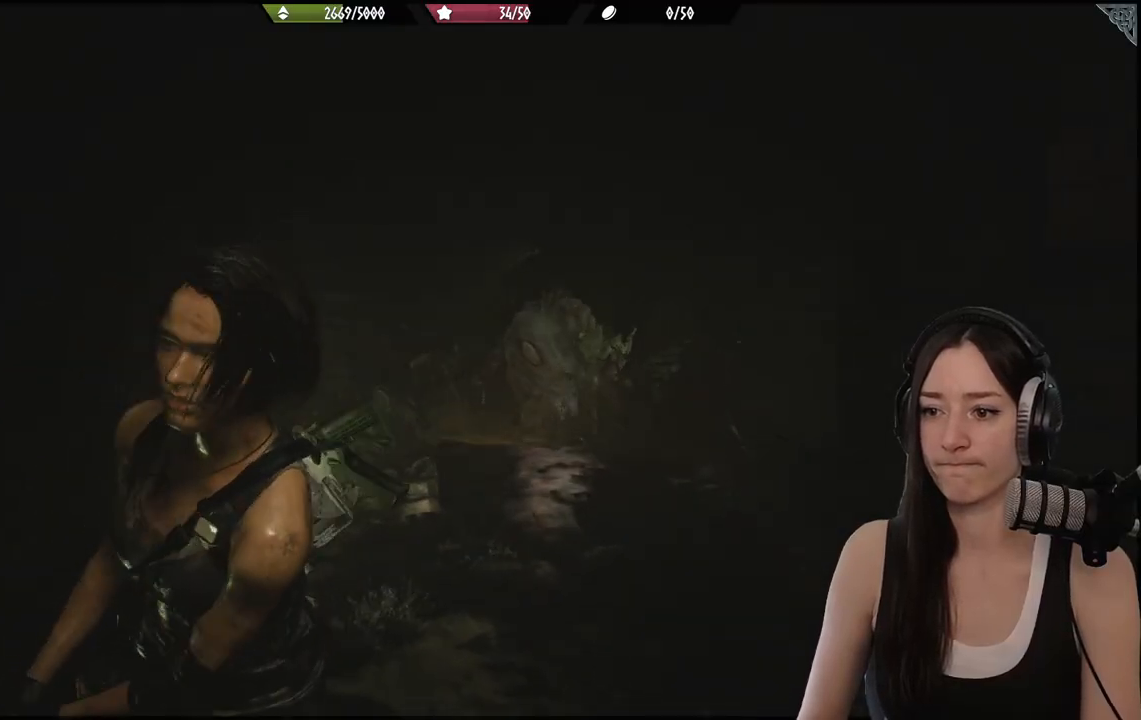
{"dt_ms": 500, "buttons": [], "left_stick": "down", "right_stick": "center", "events": [[250, "left_stick", "down"]]}
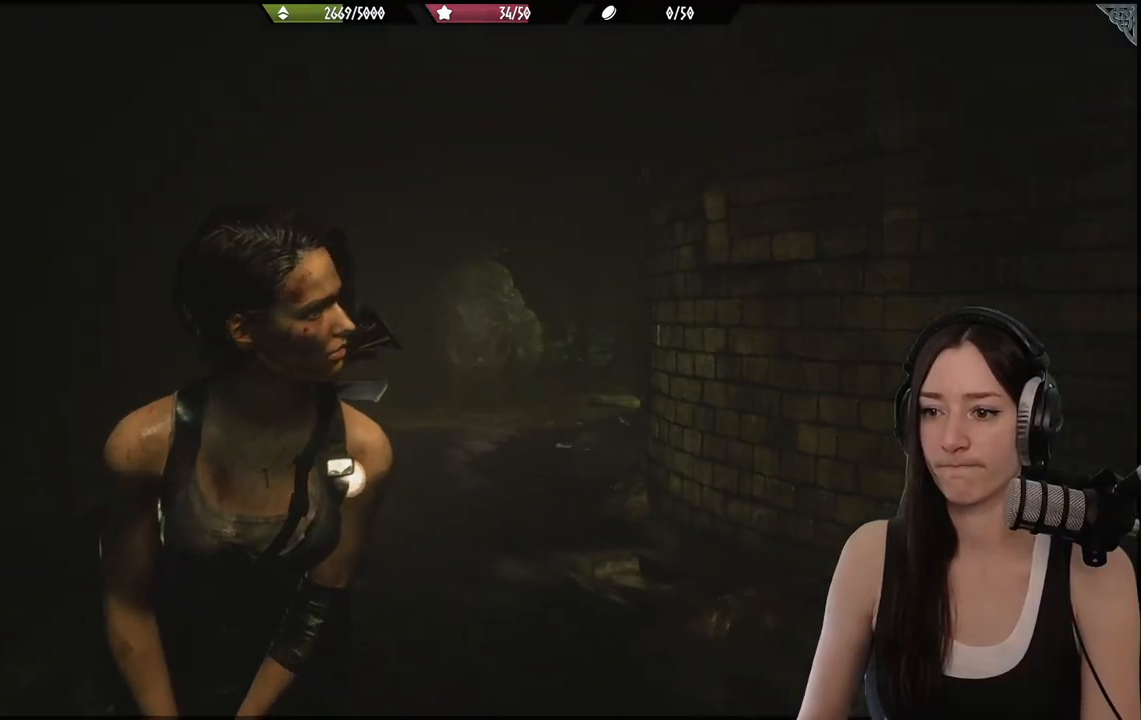
{"dt_ms": 500, "buttons": [], "left_stick": "down-left", "right_stick": "center", "events": [[33, "left_stick", "down-left"]]}
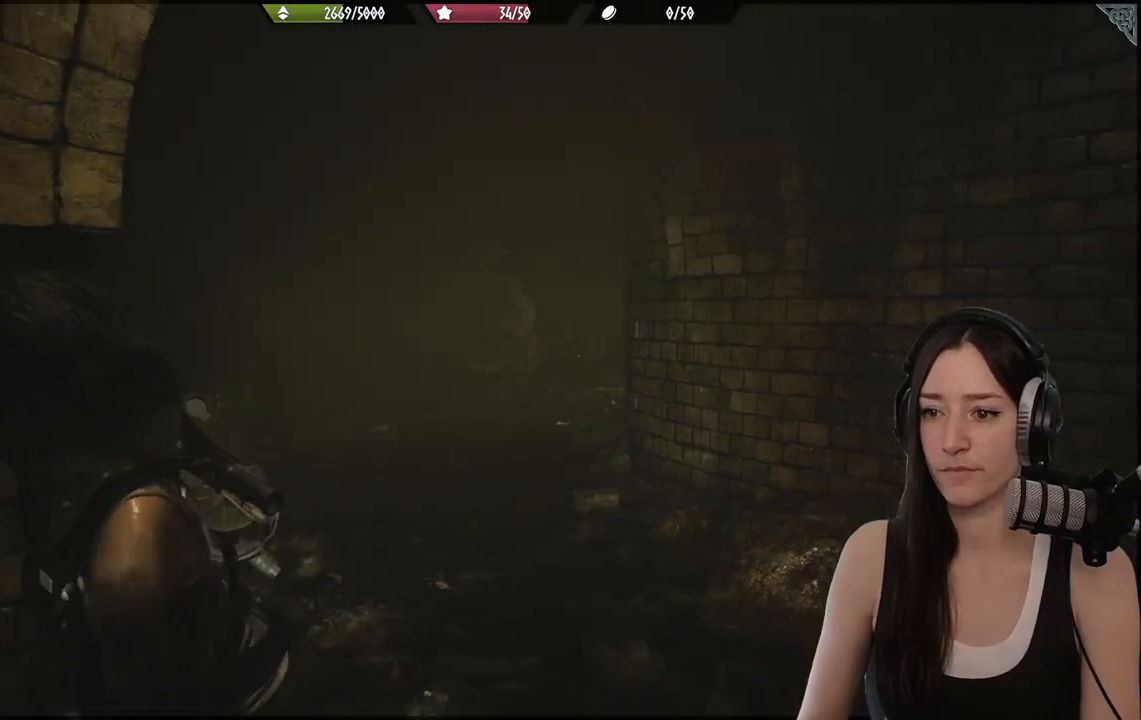
{"dt_ms": 500, "buttons": [], "left_stick": "center", "right_stick": "center", "events": [[400, "left_stick", "center"]]}
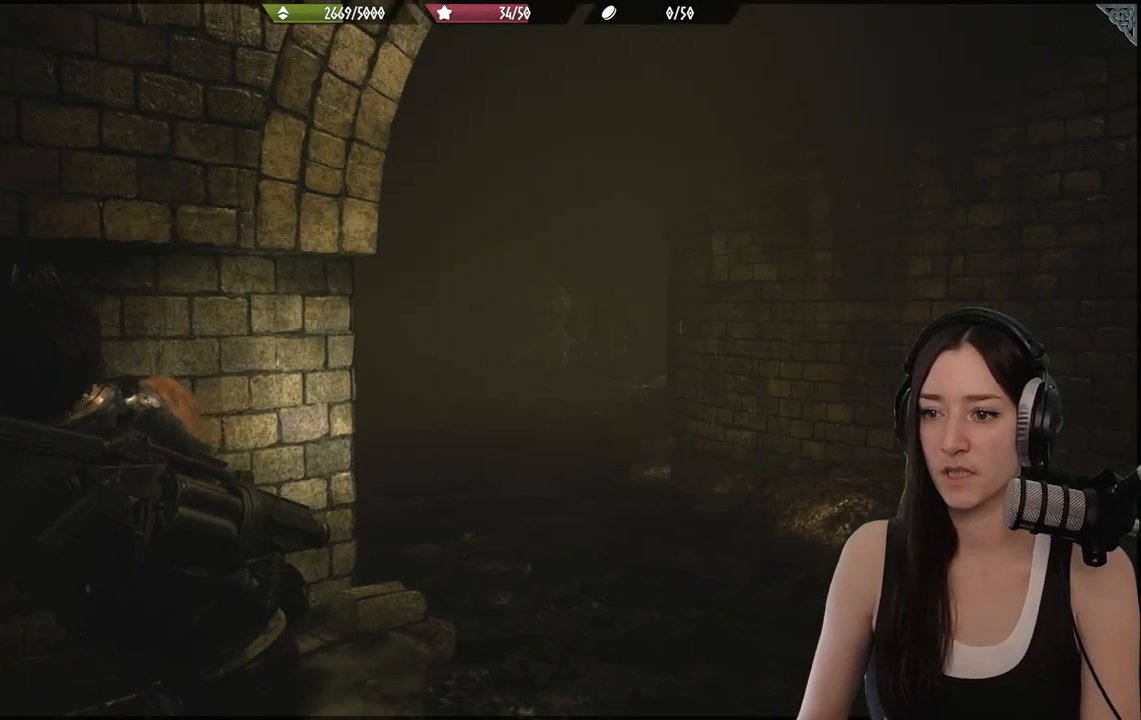
{"dt_ms": 500, "buttons": [], "left_stick": "center", "right_stick": "center", "events": []}
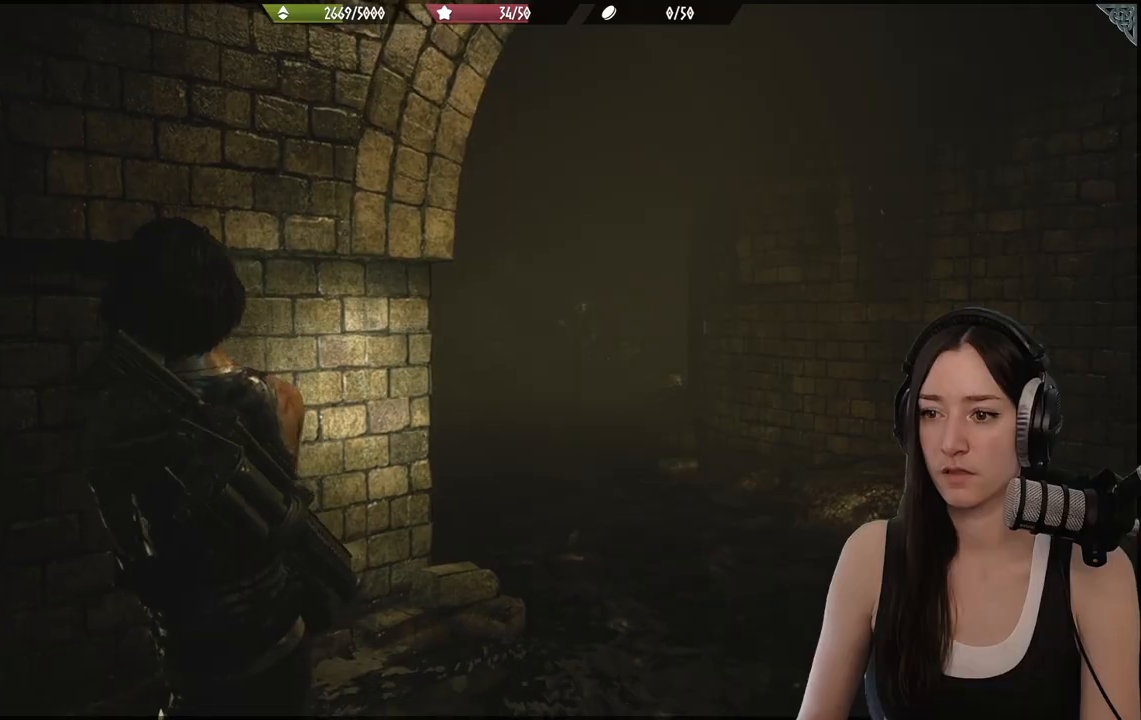
{"dt_ms": 500, "buttons": [], "left_stick": "center", "right_stick": "center", "events": []}
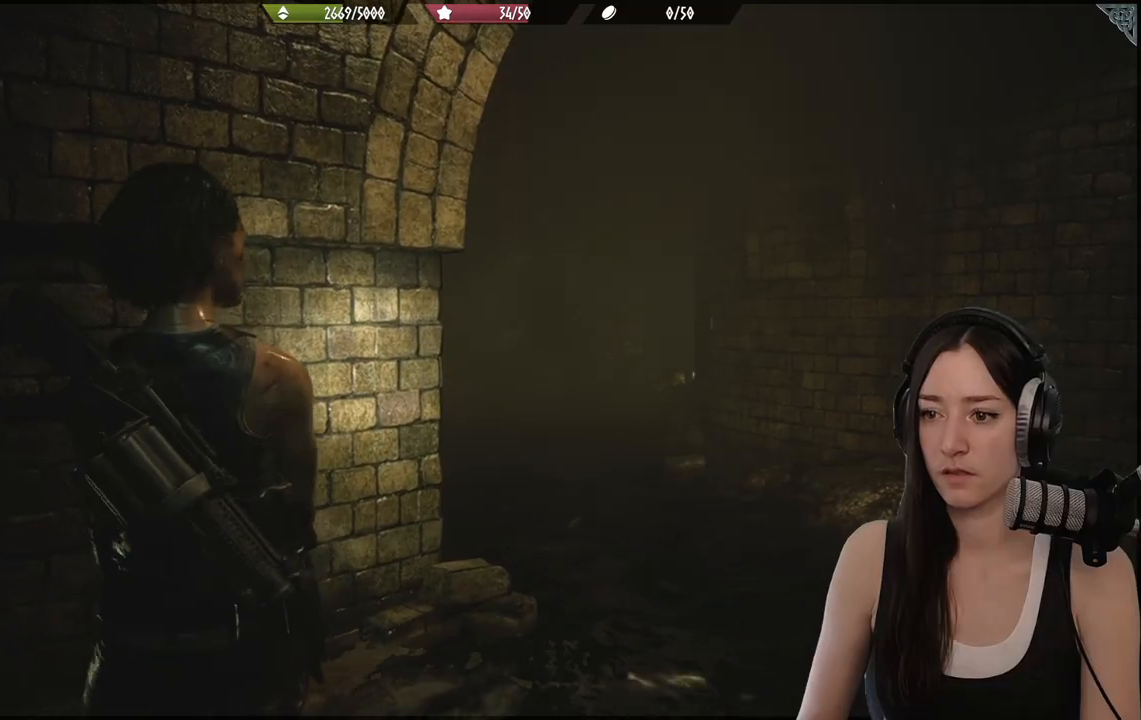
{"dt_ms": 500, "buttons": [], "left_stick": "down-left", "right_stick": "left", "events": [[183, "left_stick", "down-left"], [183, "right_stick", "left"]]}
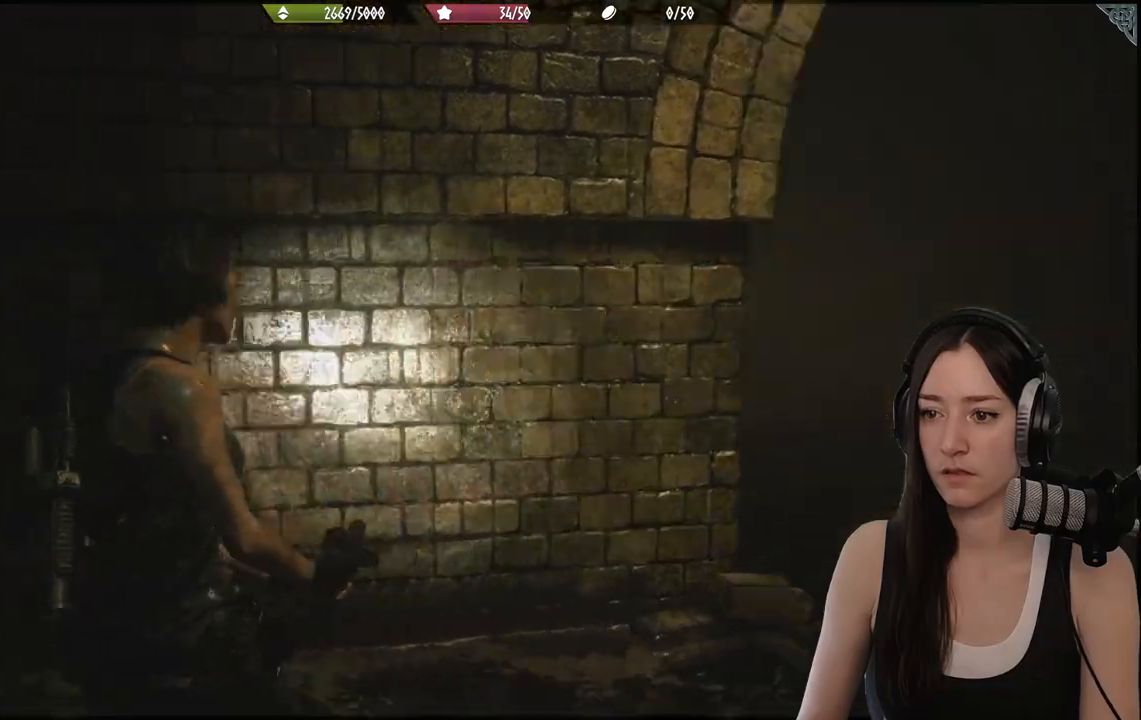
{"dt_ms": 500, "buttons": [], "left_stick": "up-left", "right_stick": "center", "events": [[50, "left_stick", "left"], [233, "left_stick", "up-left"], [250, "L3", "down"], [400, "L3", "up"], [450, "right_stick", "center"]]}
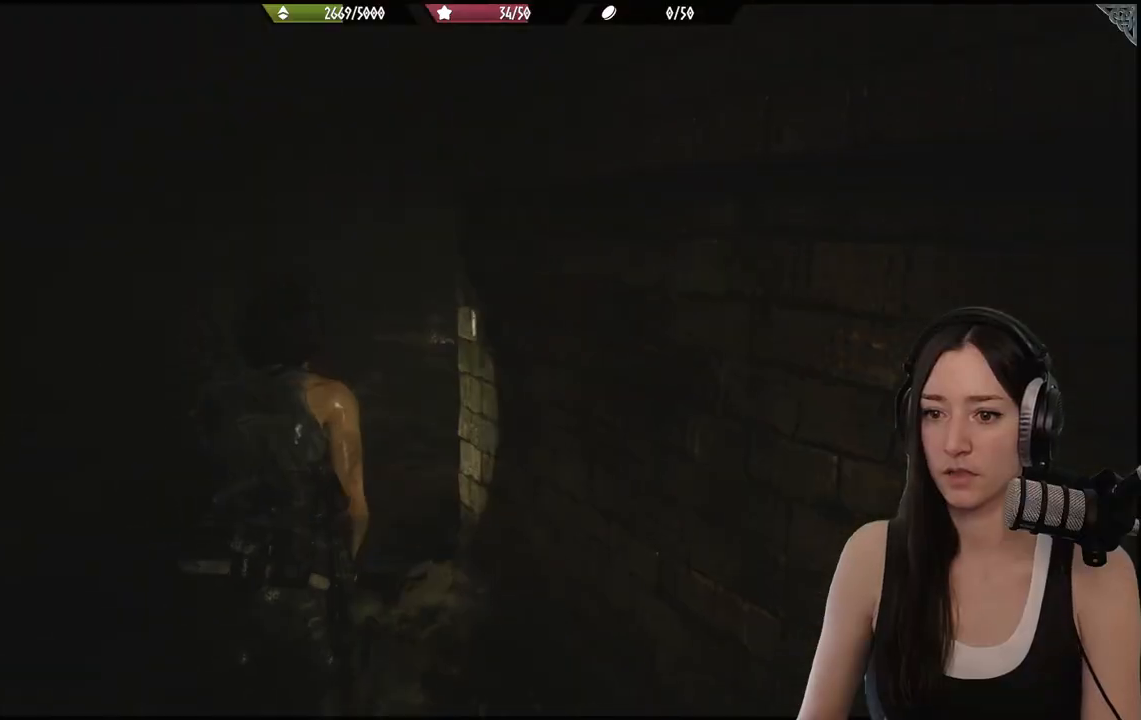
{"dt_ms": 500, "buttons": [], "left_stick": "up", "right_stick": "right", "events": [[67, "left_stick", "up"], [383, "right_stick", "right"]]}
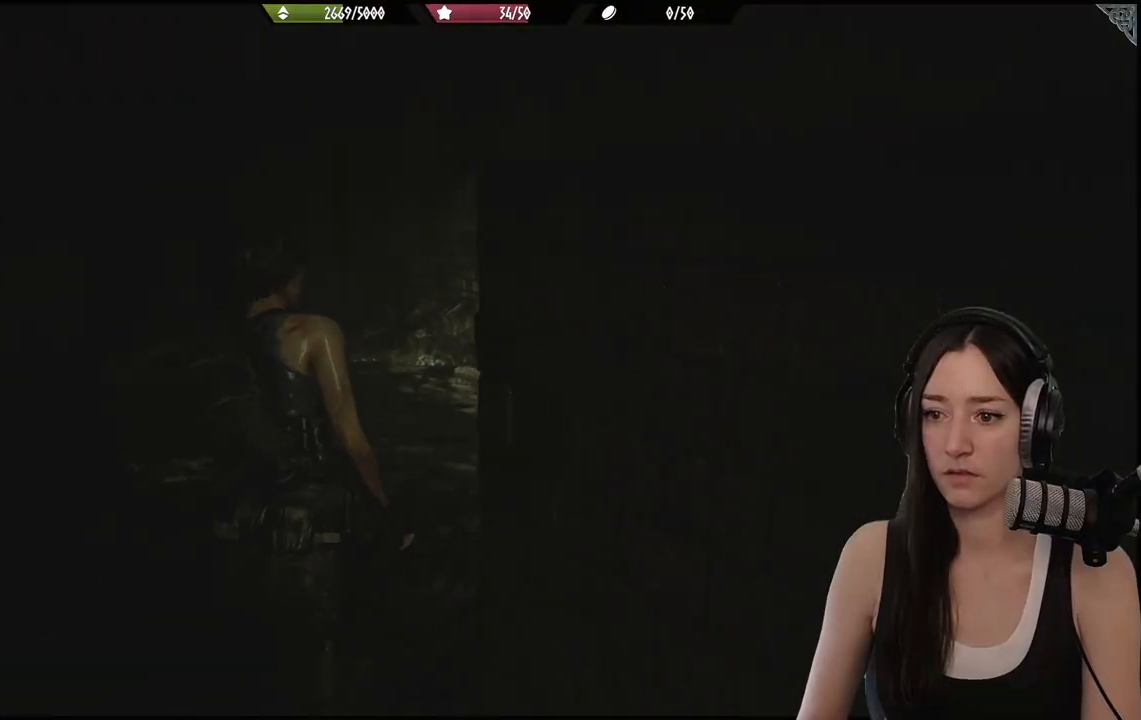
{"dt_ms": 500, "buttons": [], "left_stick": "up", "right_stick": "center", "events": [[250, "right_stick", "center"]]}
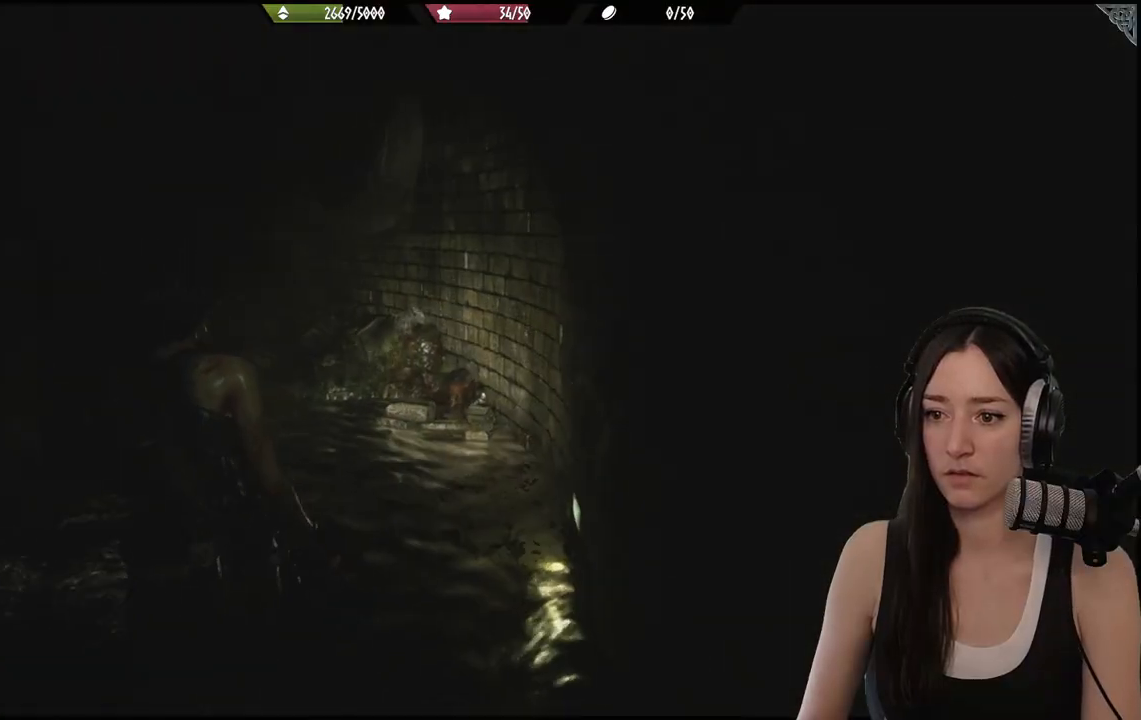
{"dt_ms": 500, "buttons": [], "left_stick": "up", "right_stick": "left", "events": [[167, "right_stick", "up-left"], [250, "right_stick", "left"]]}
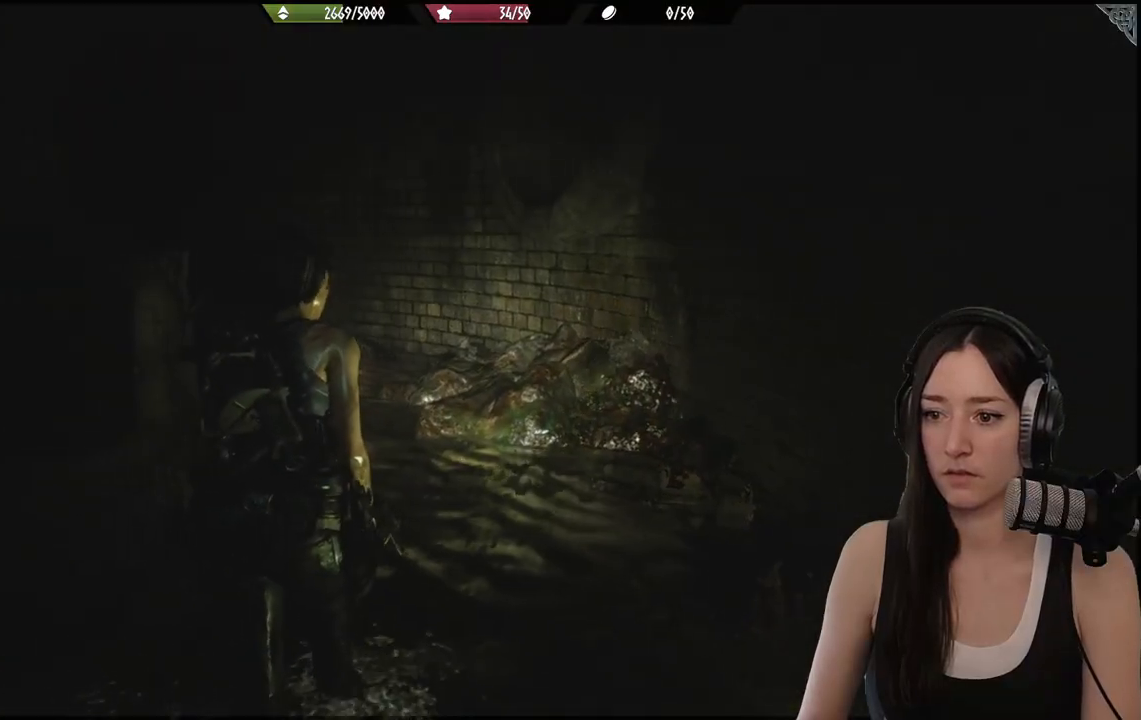
{"dt_ms": 500, "buttons": [], "left_stick": "up", "right_stick": "left", "events": []}
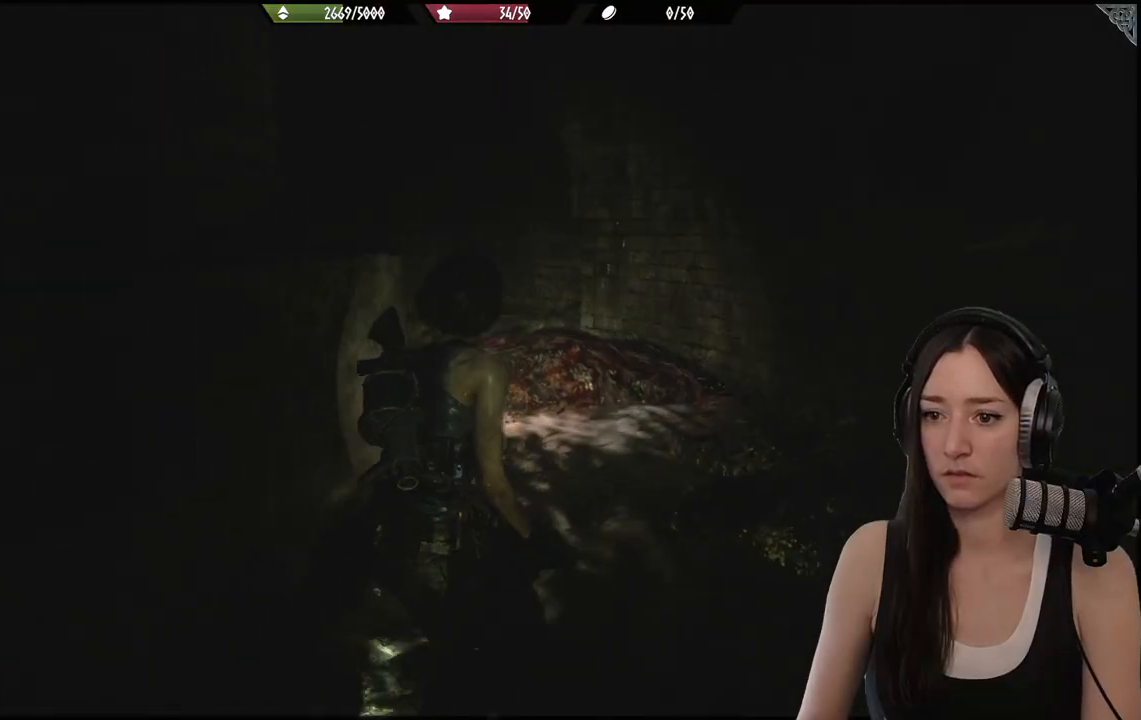
{"dt_ms": 500, "buttons": [], "left_stick": "up", "right_stick": "left", "events": [[83, "right_stick", "center"], [367, "right_stick", "left"]]}
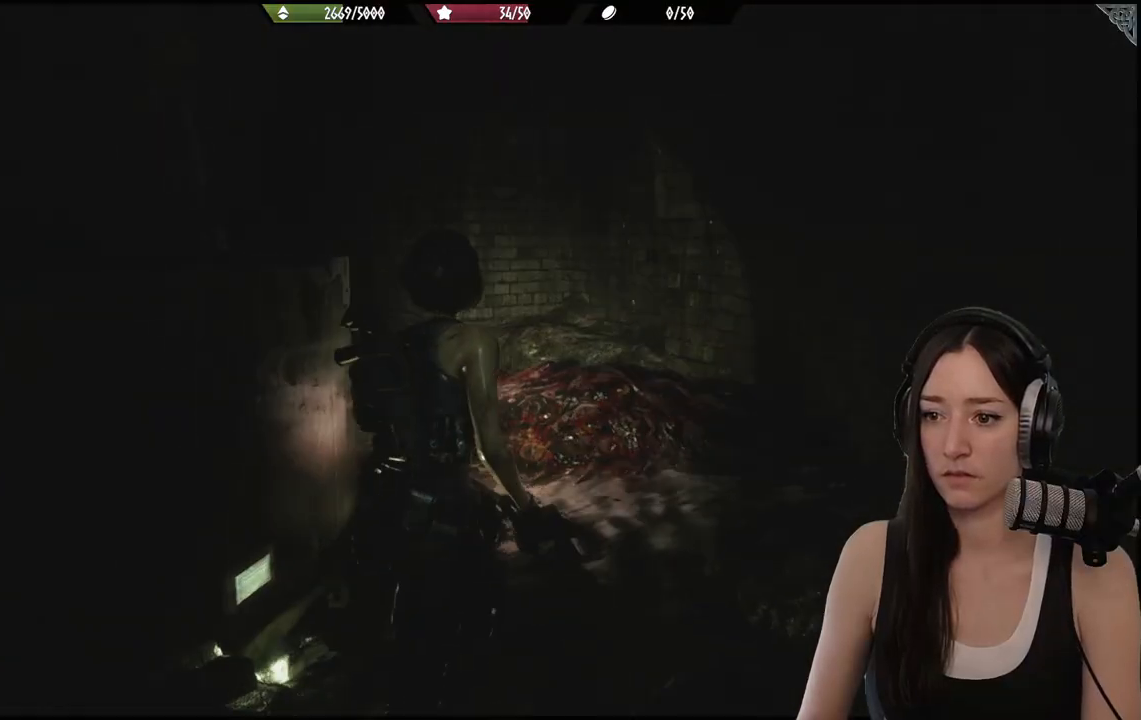
{"dt_ms": 500, "buttons": [], "left_stick": "up", "right_stick": "center", "events": [[317, "right_stick", "center"]]}
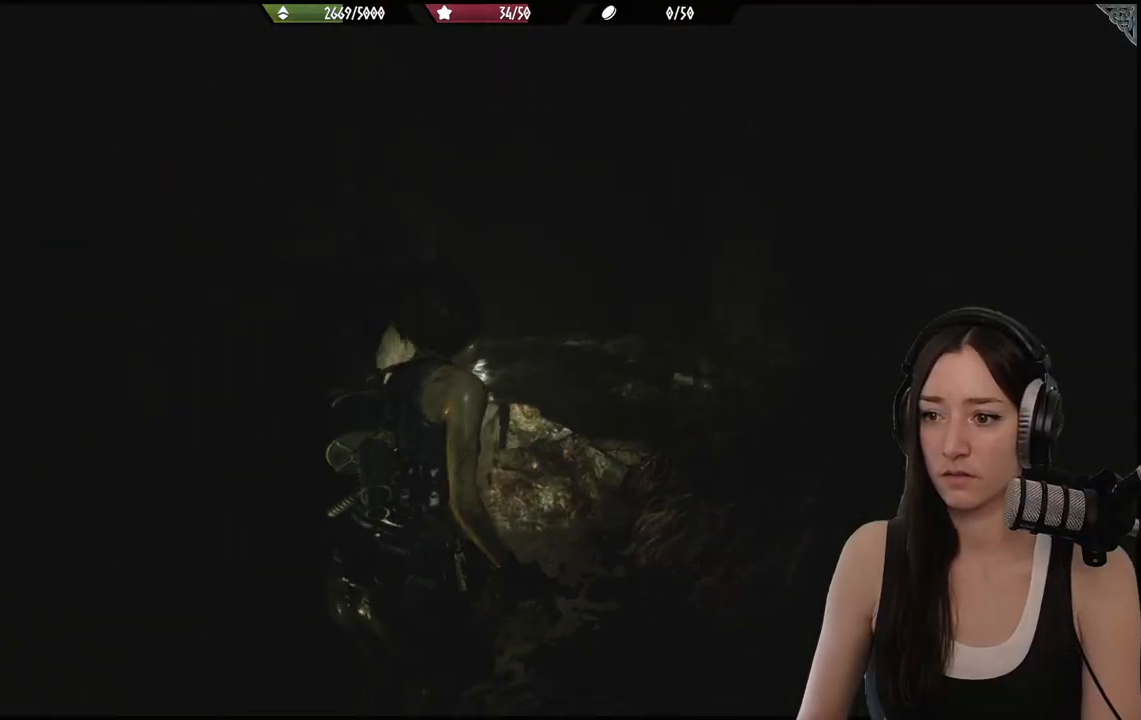
{"dt_ms": 500, "buttons": [], "left_stick": "up", "right_stick": "center", "events": []}
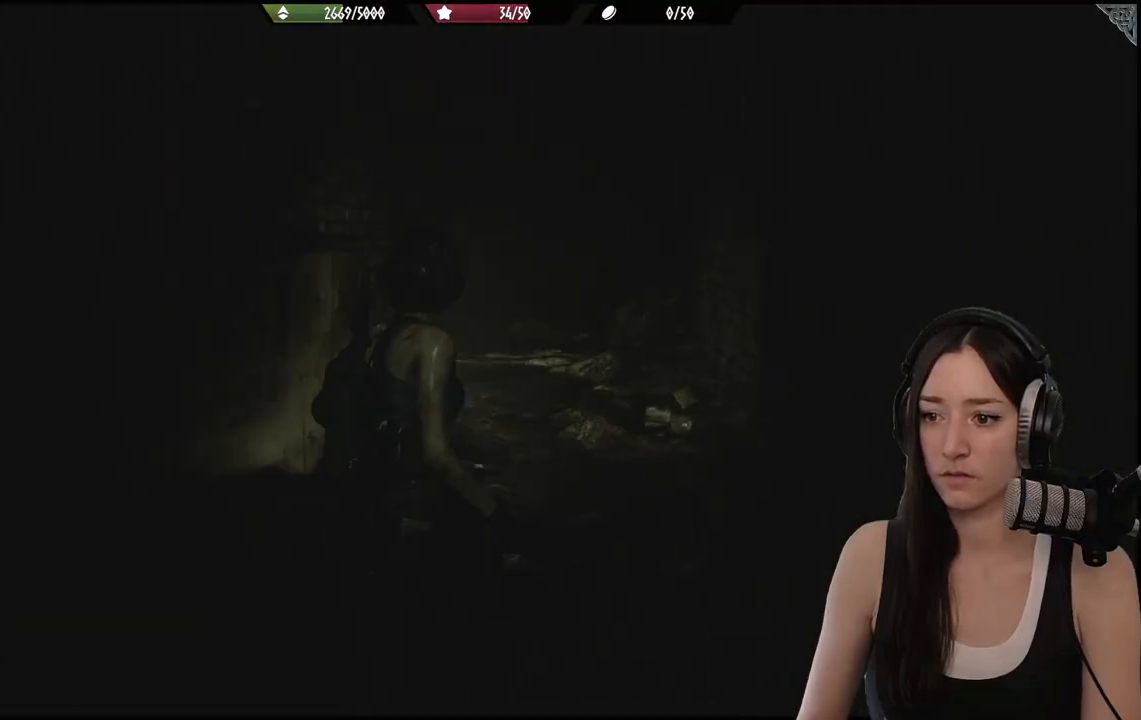
{"dt_ms": 500, "buttons": [], "left_stick": "up", "right_stick": "center", "events": [[33, "right_stick", "left"], [317, "right_stick", "center"]]}
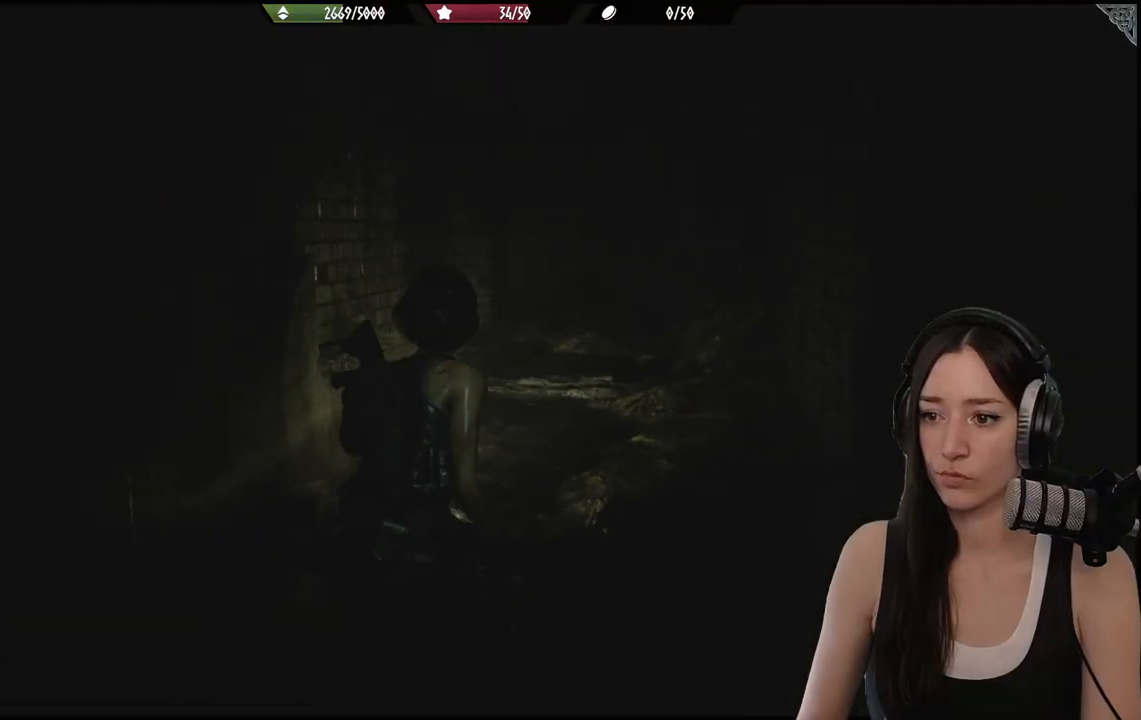
{"dt_ms": 500, "buttons": [], "left_stick": "up", "right_stick": "center", "events": []}
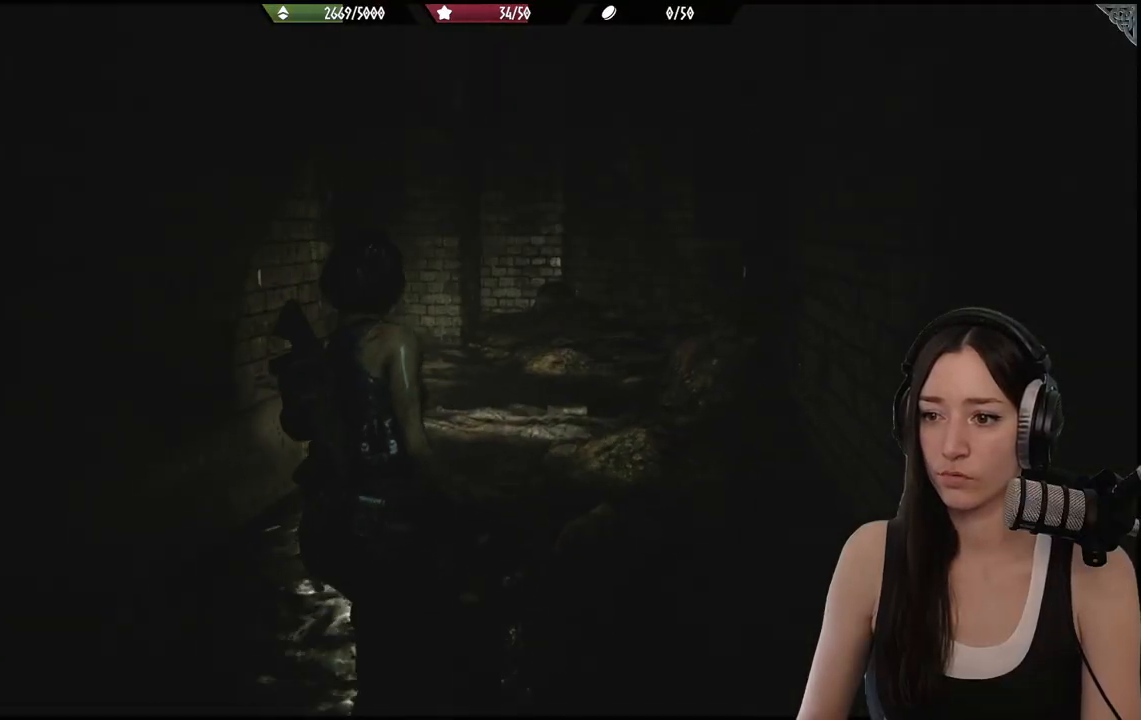
{"dt_ms": 500, "buttons": [], "left_stick": "up", "right_stick": "left", "events": [[300, "right_stick", "left"]]}
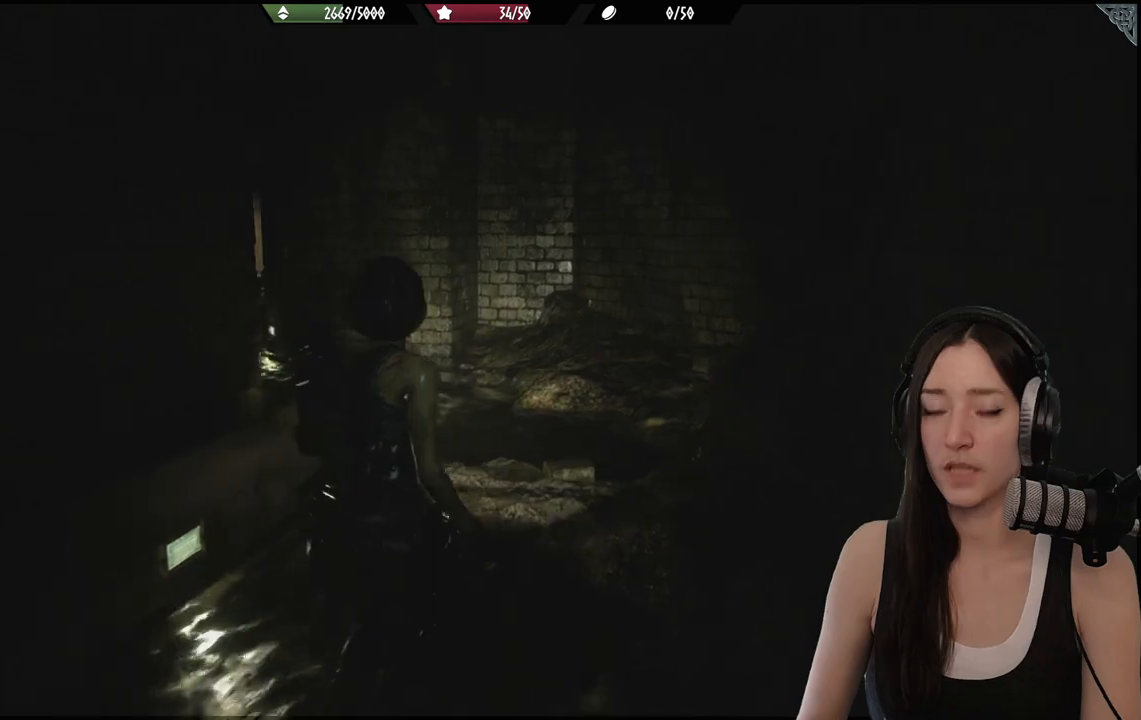
{"dt_ms": 500, "buttons": [], "left_stick": "up-right", "right_stick": "center", "events": [[100, "left_stick", "center"], [200, "right_stick", "center"], [300, "left_stick", "up-right"]]}
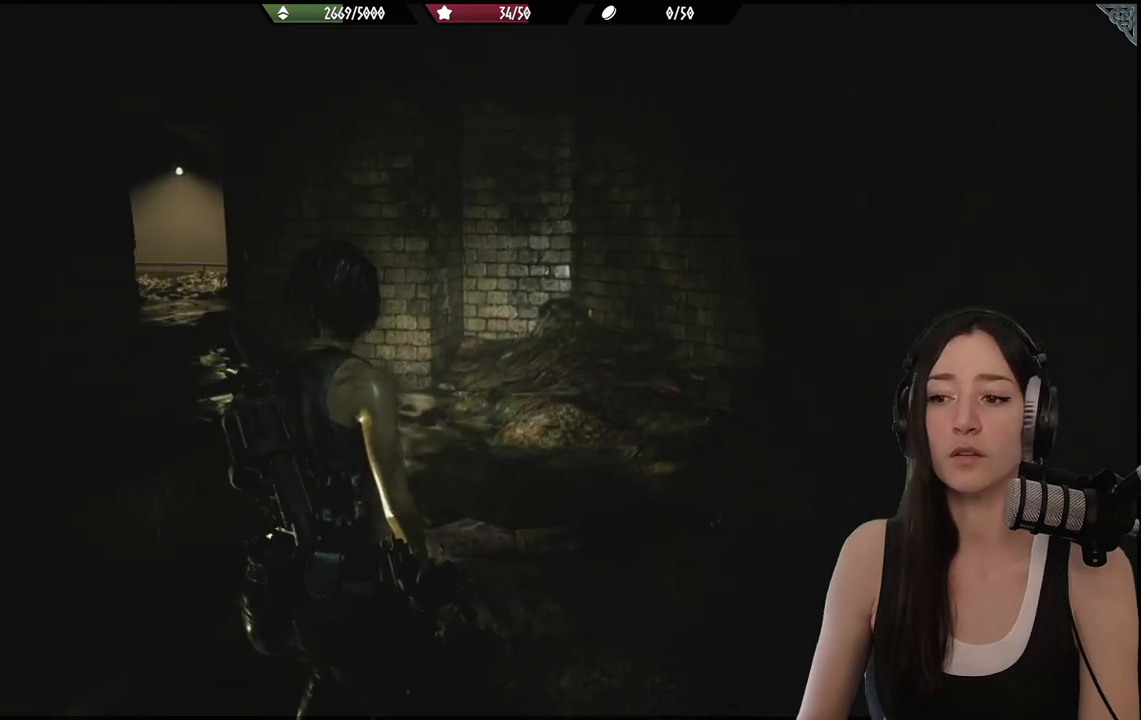
{"dt_ms": 500, "buttons": [], "left_stick": "up", "right_stick": "right", "events": [[117, "left_stick", "up"], [450, "right_stick", "right"]]}
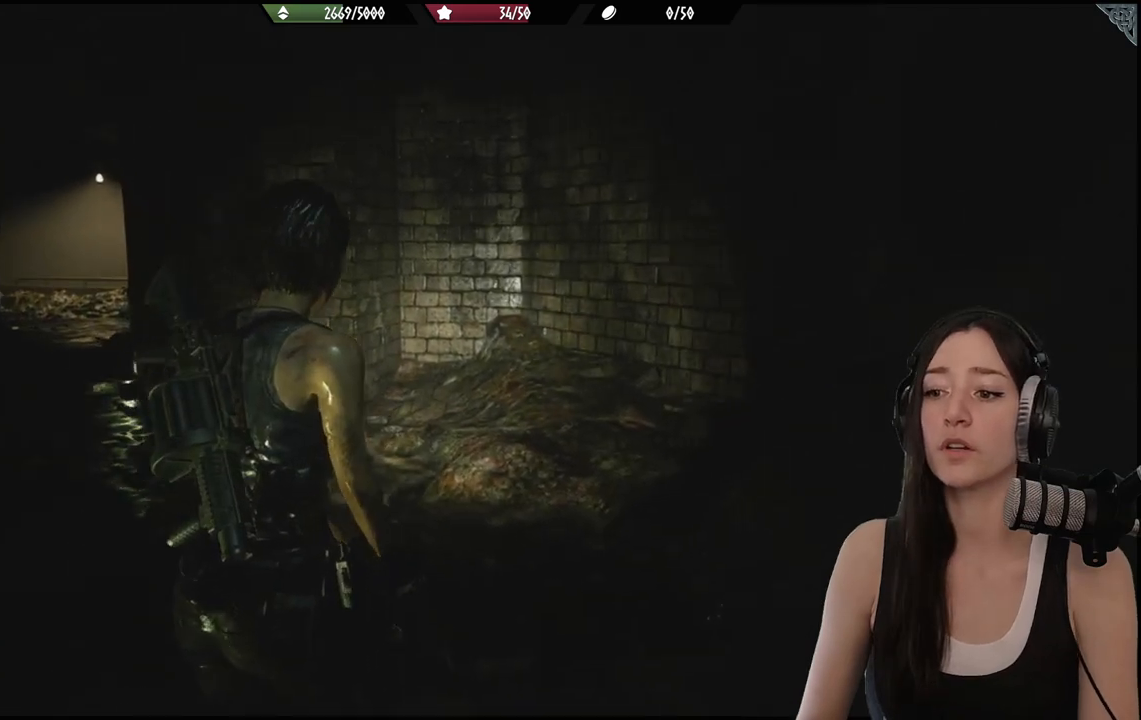
{"dt_ms": 500, "buttons": [], "left_stick": "center", "right_stick": "center", "events": [[183, "right_stick", "center"], [483, "left_stick", "center"]]}
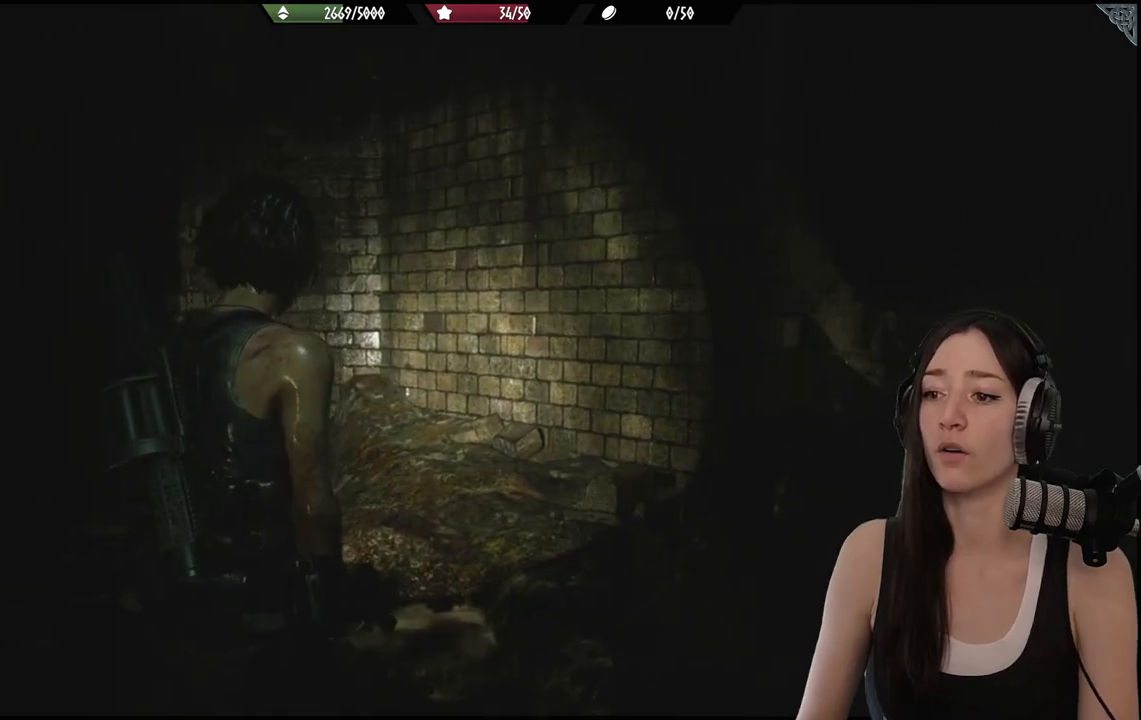
{"dt_ms": 500, "buttons": [], "left_stick": "up-left", "right_stick": "left", "events": [[67, "right_stick", "down-left"], [250, "left_stick", "up-left"], [483, "right_stick", "left"]]}
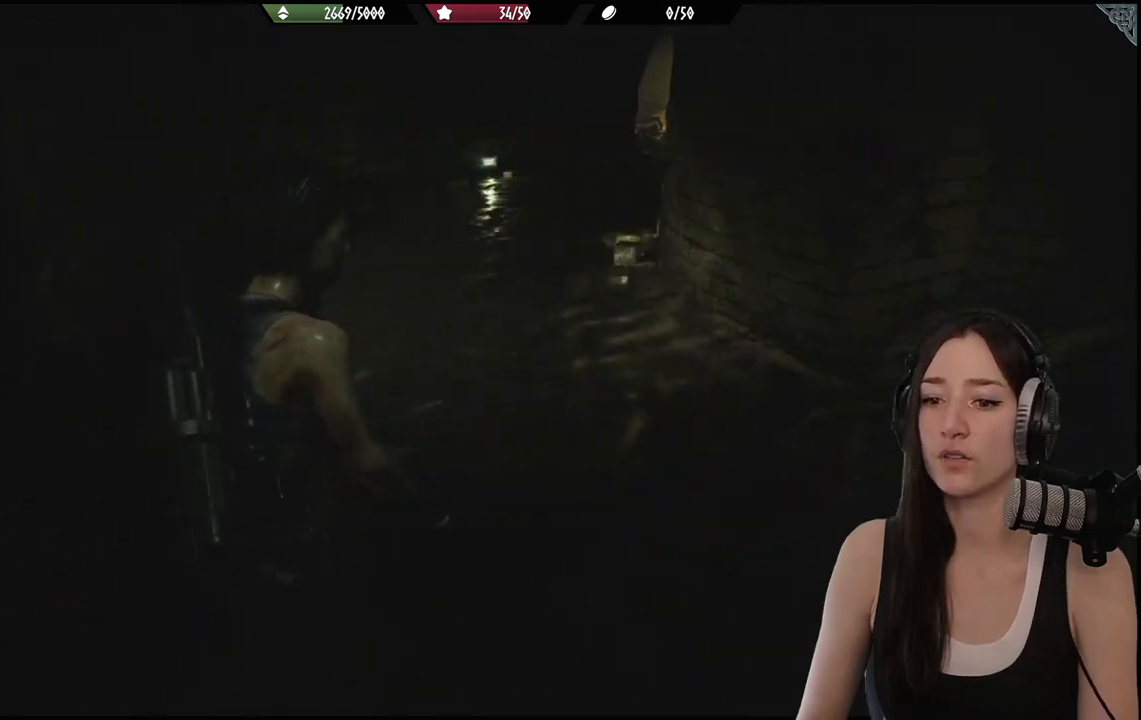
{"dt_ms": 500, "buttons": [], "left_stick": "down", "right_stick": "left", "events": [[17, "left_stick", "up"], [83, "right_stick", "center"], [250, "left_stick", "center"], [283, "right_stick", "left"], [300, "left_stick", "down"]]}
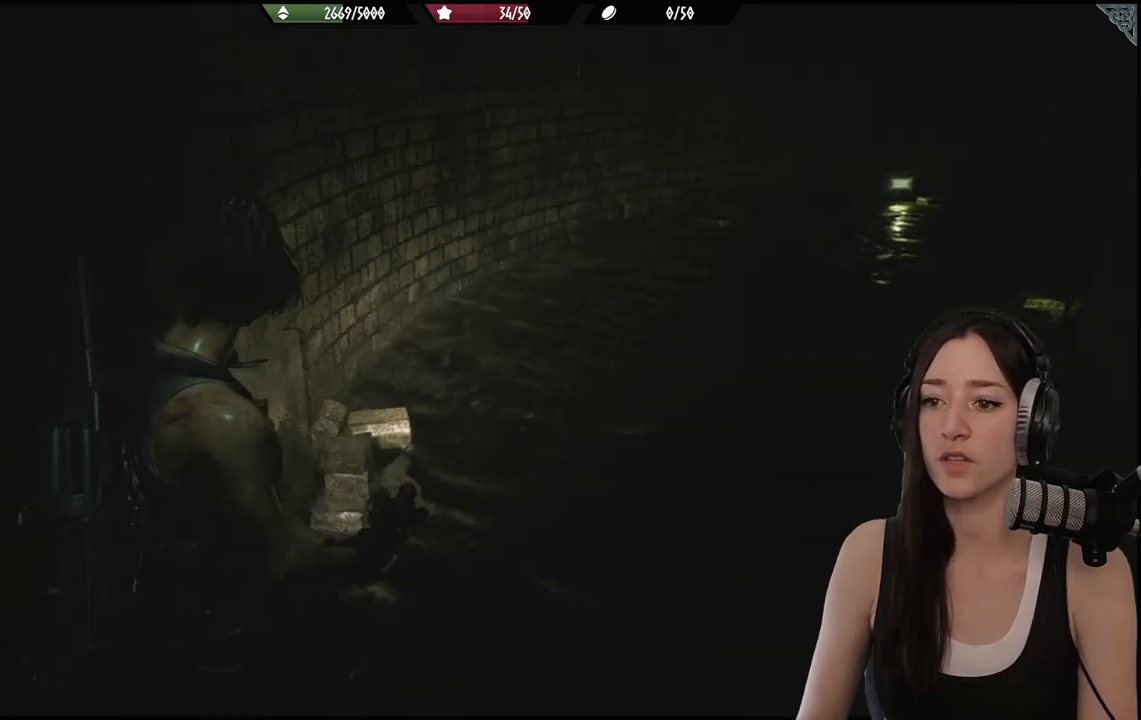
{"dt_ms": 500, "buttons": [], "left_stick": "up-left", "right_stick": "center", "events": [[17, "left_stick", "down-left"], [267, "right_stick", "up-left"], [400, "left_stick", "up-left"], [417, "right_stick", "center"]]}
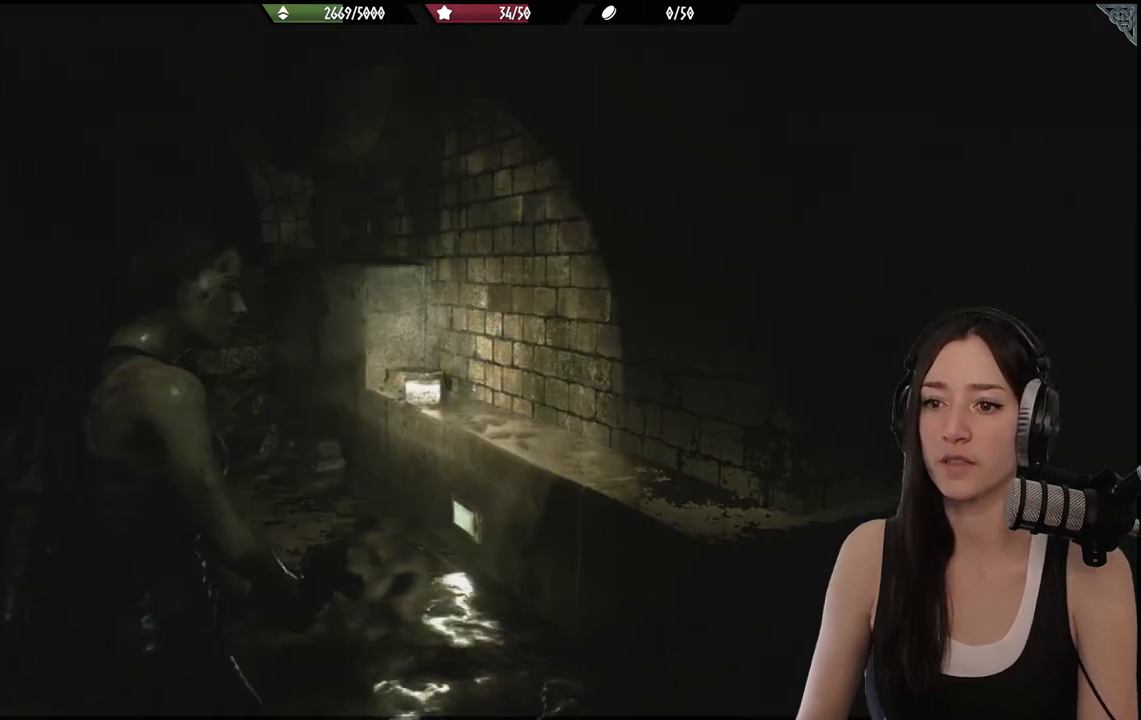
{"dt_ms": 500, "buttons": [], "left_stick": "up-left", "right_stick": "center", "events": [[233, "right_stick", "left"], [417, "right_stick", "center"]]}